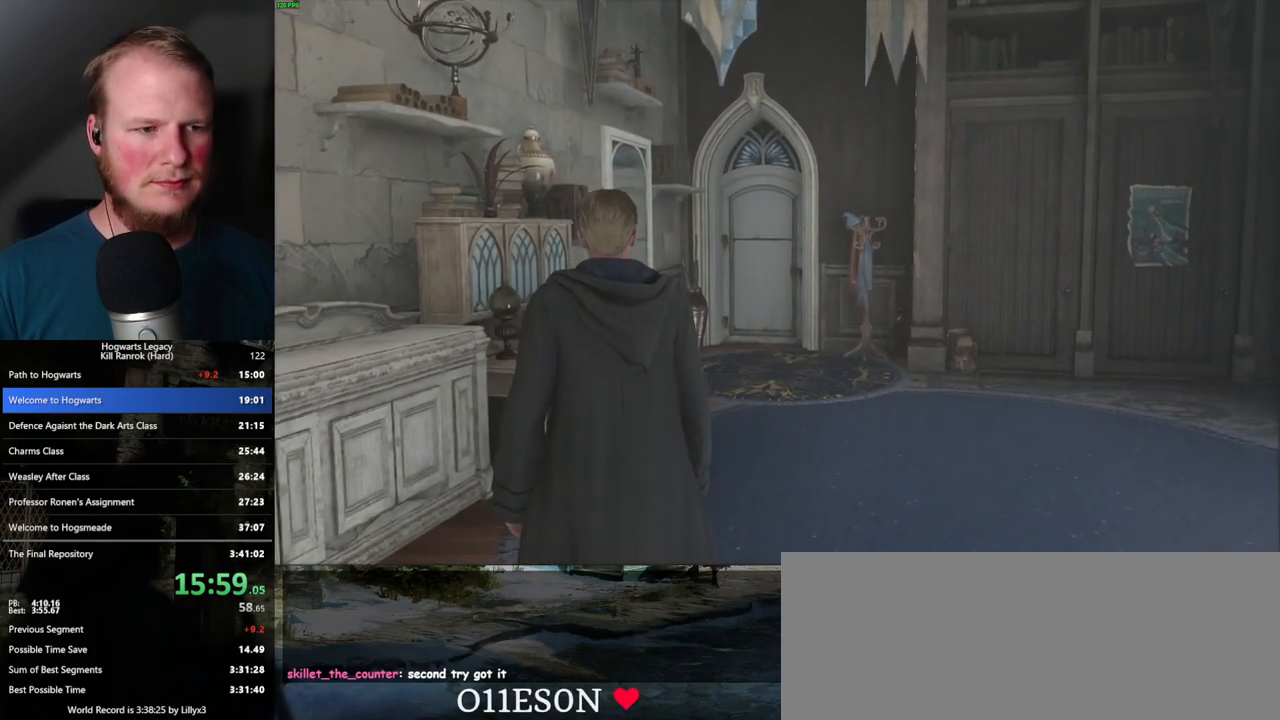
Gameplay with keyboard and mouse; each line is a JSON object with the keys and mouse buttons held at the frame after it. "events" lists presses ("down") and releases ("up") of ".", "/", "0", "1", "2", "3", "4", "5", "6", "7", "8", "9", "a", "alt_l", "alt_r", "b", "backslash", "backspace", "c", "caps_lock", "comma", "ctrl_l", "ctrl_r", "d", "e", "equals", "escape", "f", "f1", "f10", "f11", "f12", "f2", "f3", "f4", "f5", "f6", "f7", "f8", "f9", "g", "h", "i", "j", "k", "l", "lbracket", "m", "minus", "n", "o", "p", "q", "quote", "r", "rbracket", "return", "s", "semicolon", "shift_l", "shift_r", "space", "super", "super_r", "t", "tab", "tilde", "u", "v", "w", "x", "y", "z", "mouse_left", "mouse_wheel", "mouse_right", "mouse_mb4" and "mouse_mb5" between this image and that frame as [ms after this image, input, new state], when the widget could be followed in between. "mouse_left", "mouse_wheel", "mouse_right", "mouse_mb4", "mouse_mb5" = the "left", "wheel", "right", "mb4", "mb5" buttons of the "mouse" list. No other keys are recorded. "wheel" means that the mouse wheel is clicked or scrolled. Mouse movement is not recorded.
{"keys": ["shift_l", "w"], "mouse": [], "events": [[367, "w", "down"], [450, "shift_l", "down"]]}
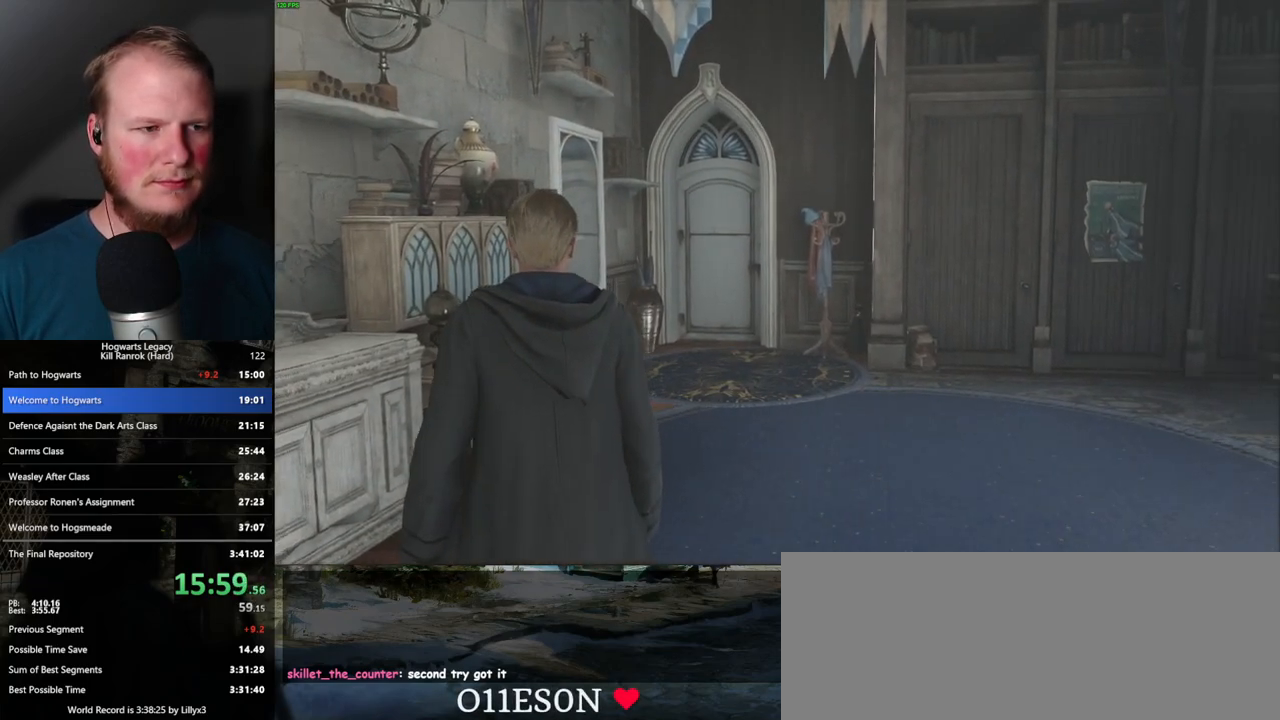
{"keys": ["w"], "mouse": [], "events": [[83, "shift_l", "up"]]}
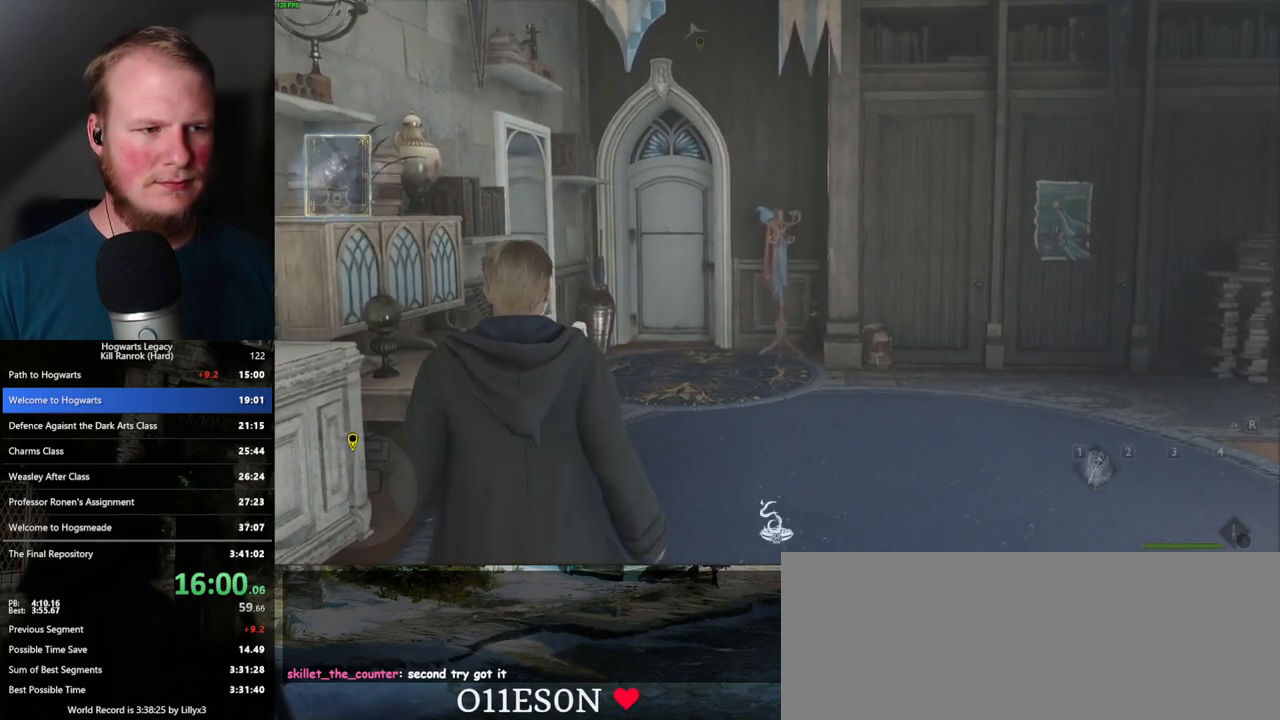
{"keys": ["w"], "mouse": [], "events": []}
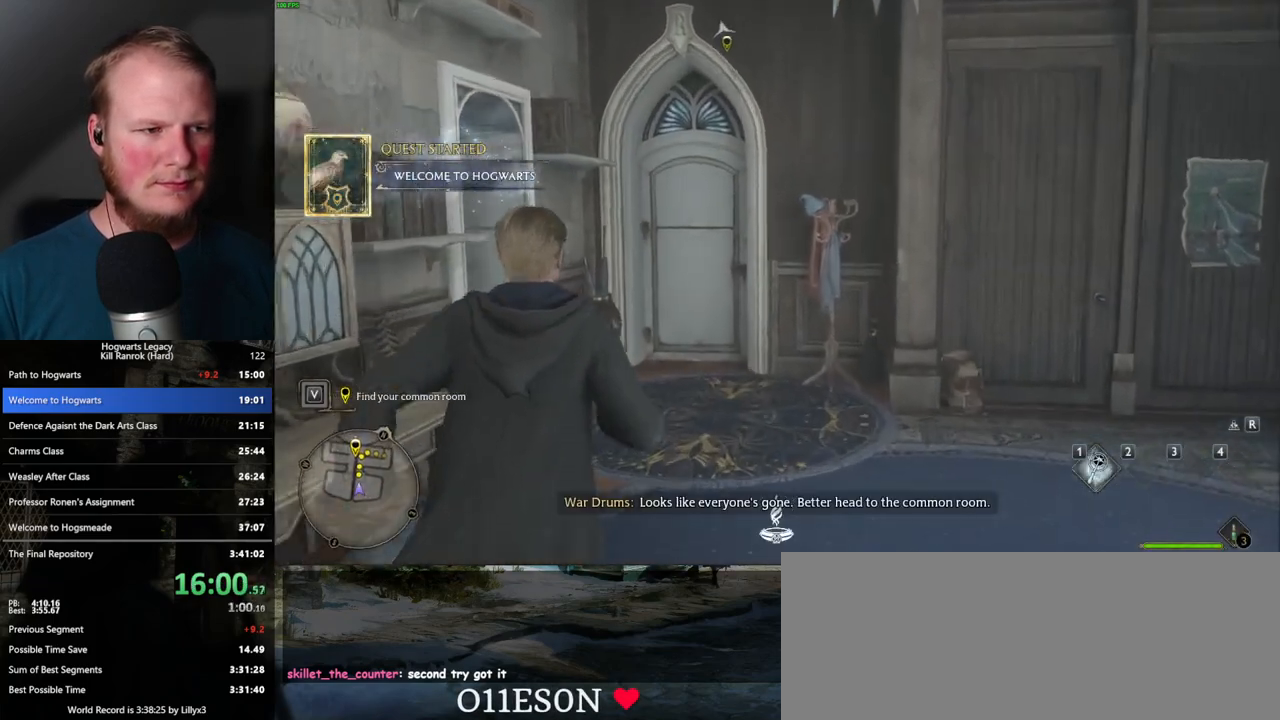
{"keys": ["w"], "mouse": [], "events": []}
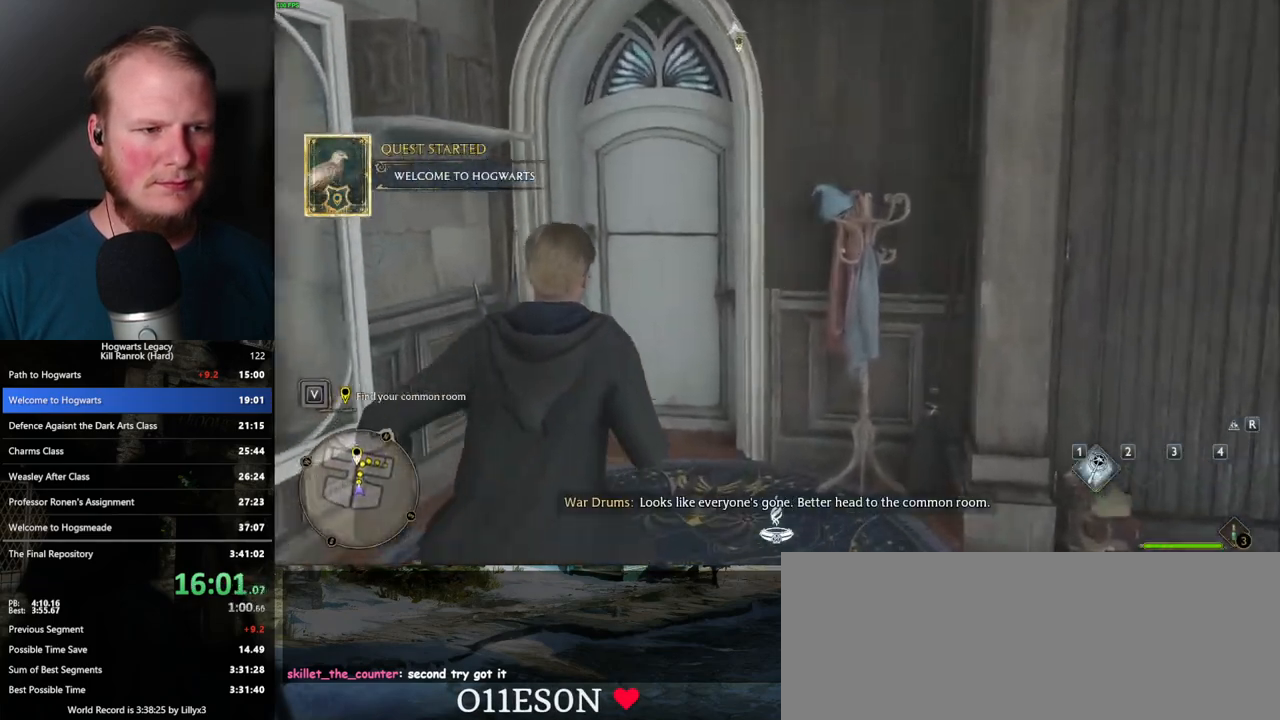
{"keys": ["w"], "mouse": [], "events": []}
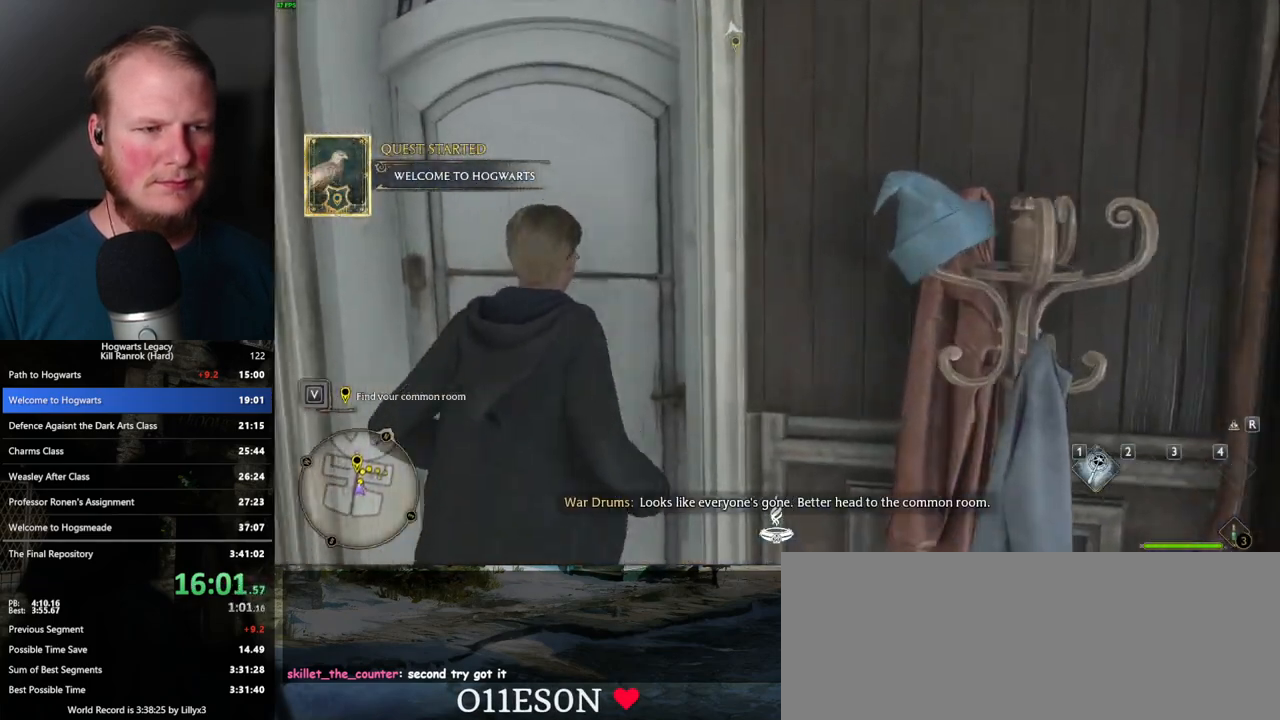
{"keys": ["w"], "mouse": [], "events": []}
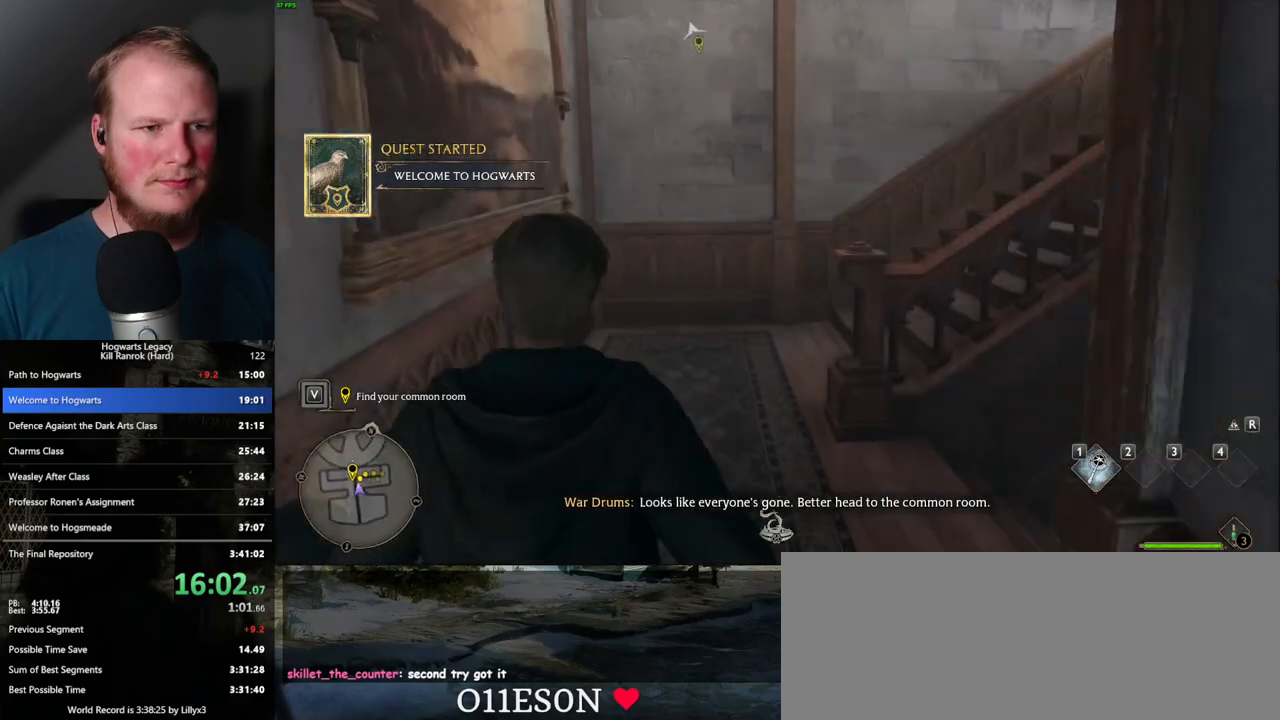
{"keys": ["w"], "mouse": [], "events": []}
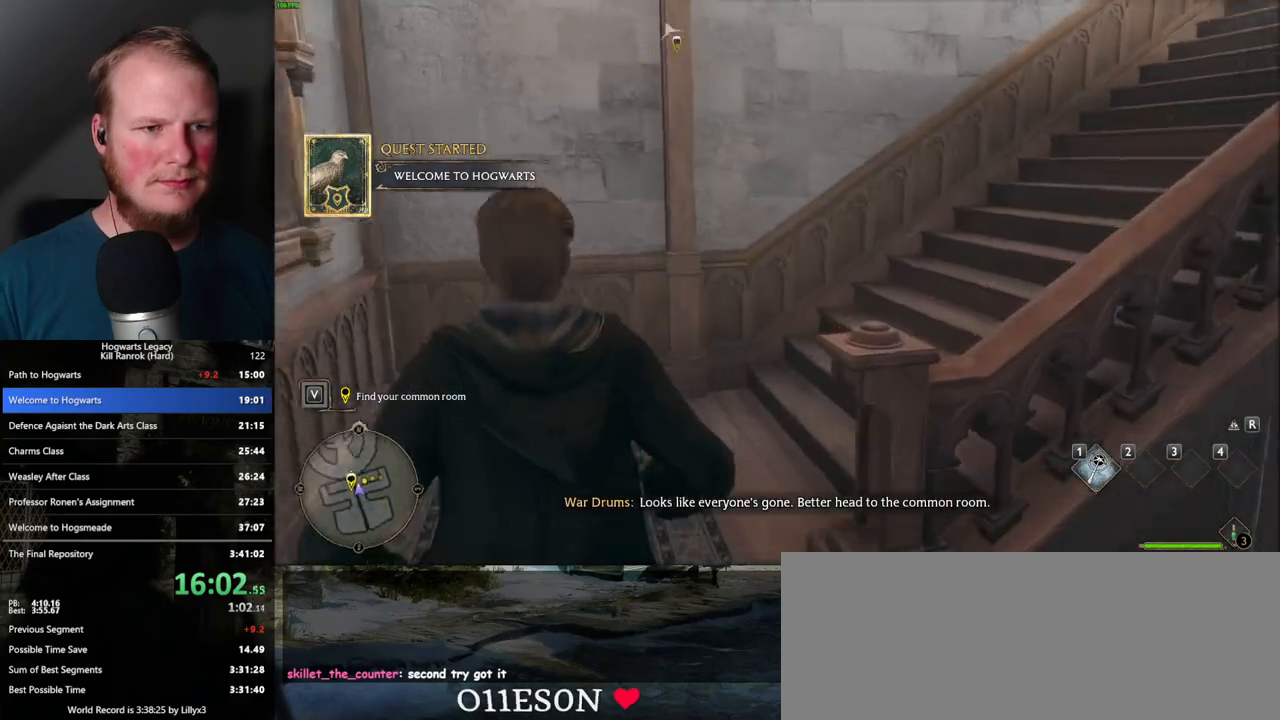
{"keys": ["w"], "mouse": [], "events": []}
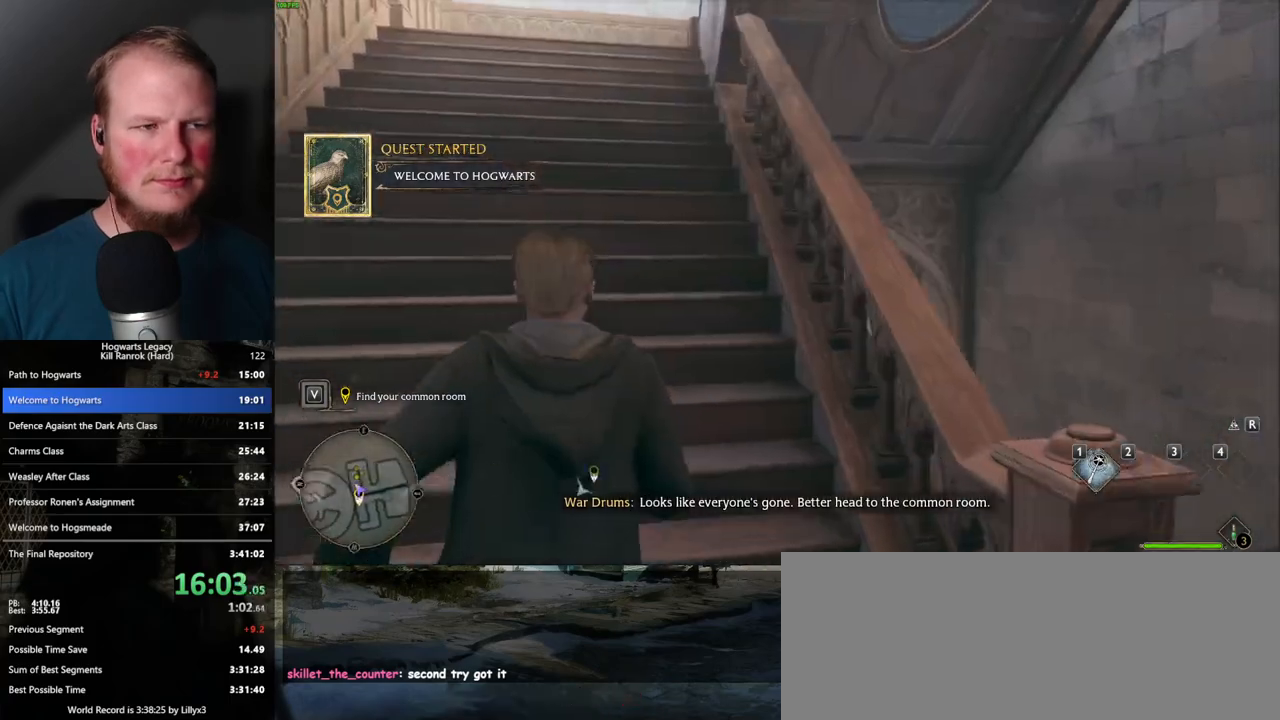
{"keys": ["a", "w"], "mouse": [], "events": [[433, "a", "down"]]}
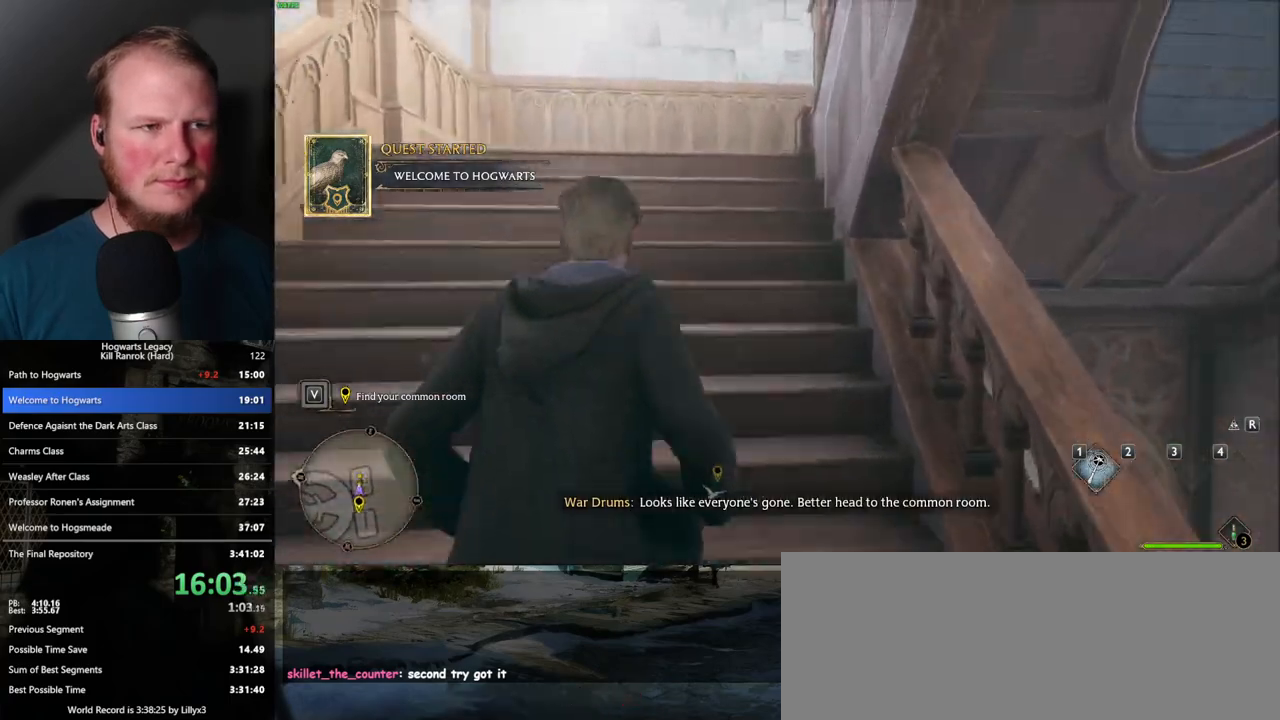
{"keys": ["w"], "mouse": [], "events": [[33, "a", "up"]]}
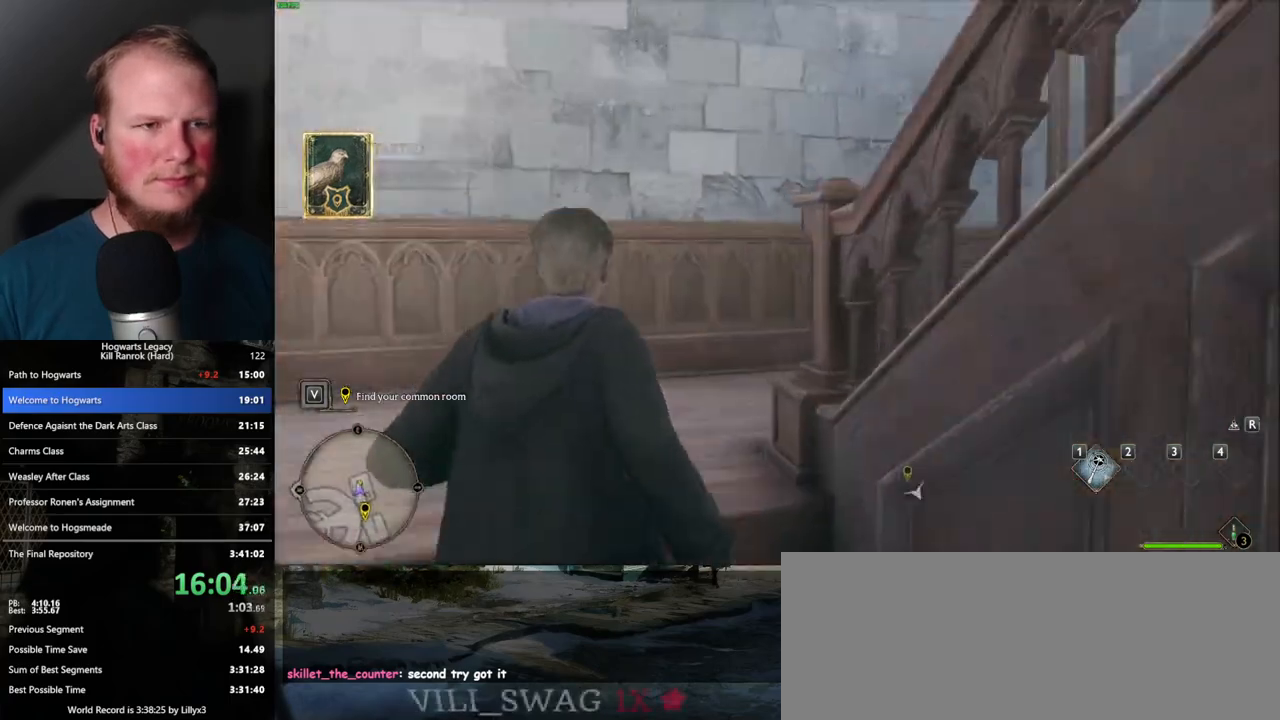
{"keys": ["w"], "mouse": [], "events": []}
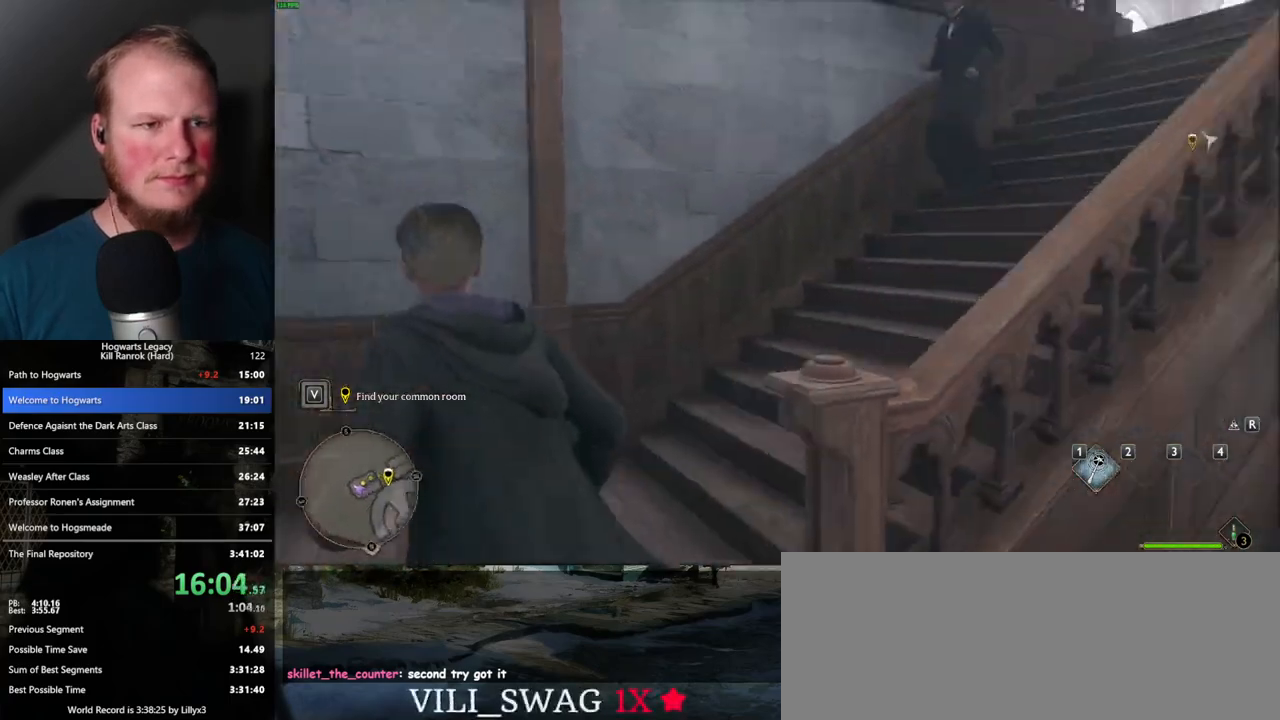
{"keys": ["w"], "mouse": [], "events": []}
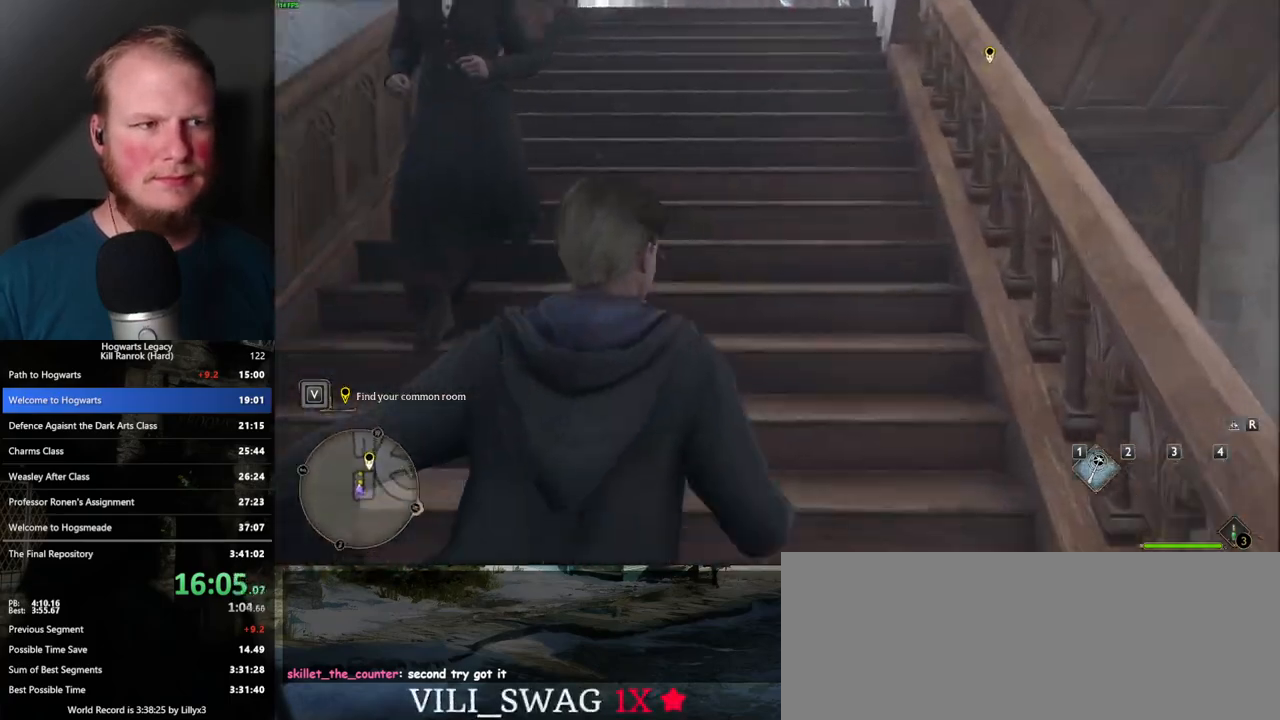
{"keys": ["w"], "mouse": [], "events": []}
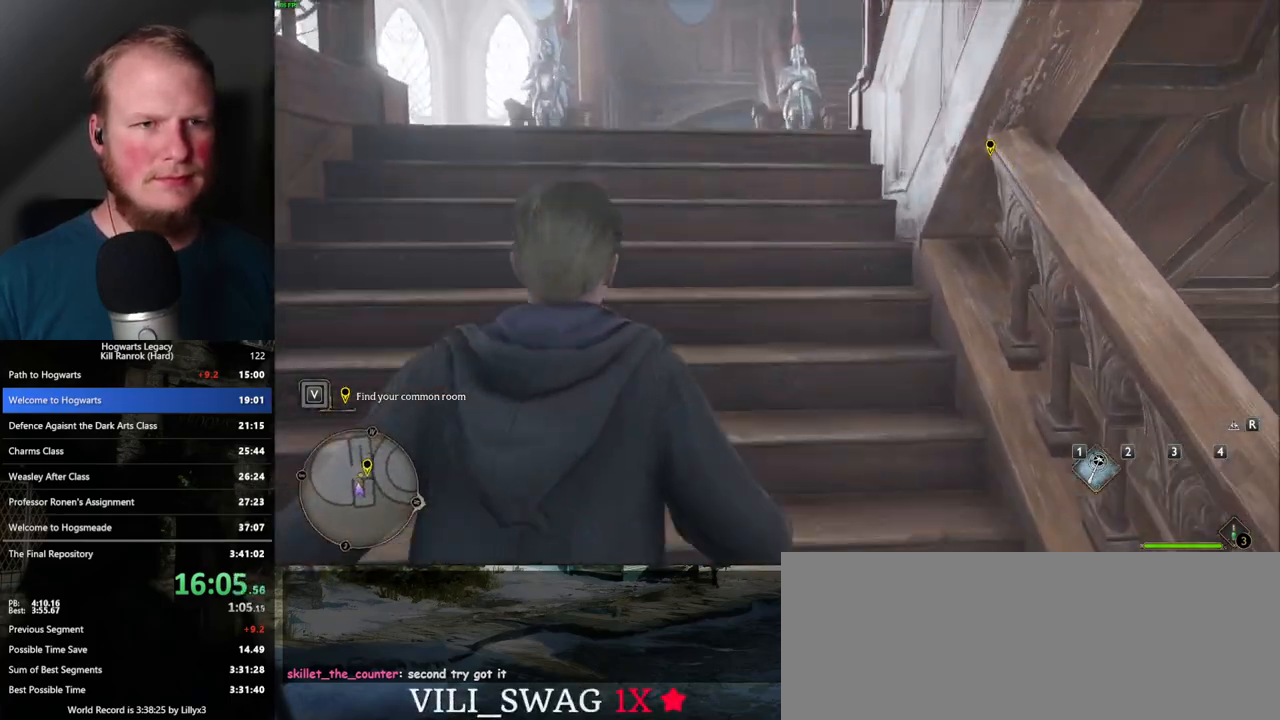
{"keys": ["w"], "mouse": [], "events": []}
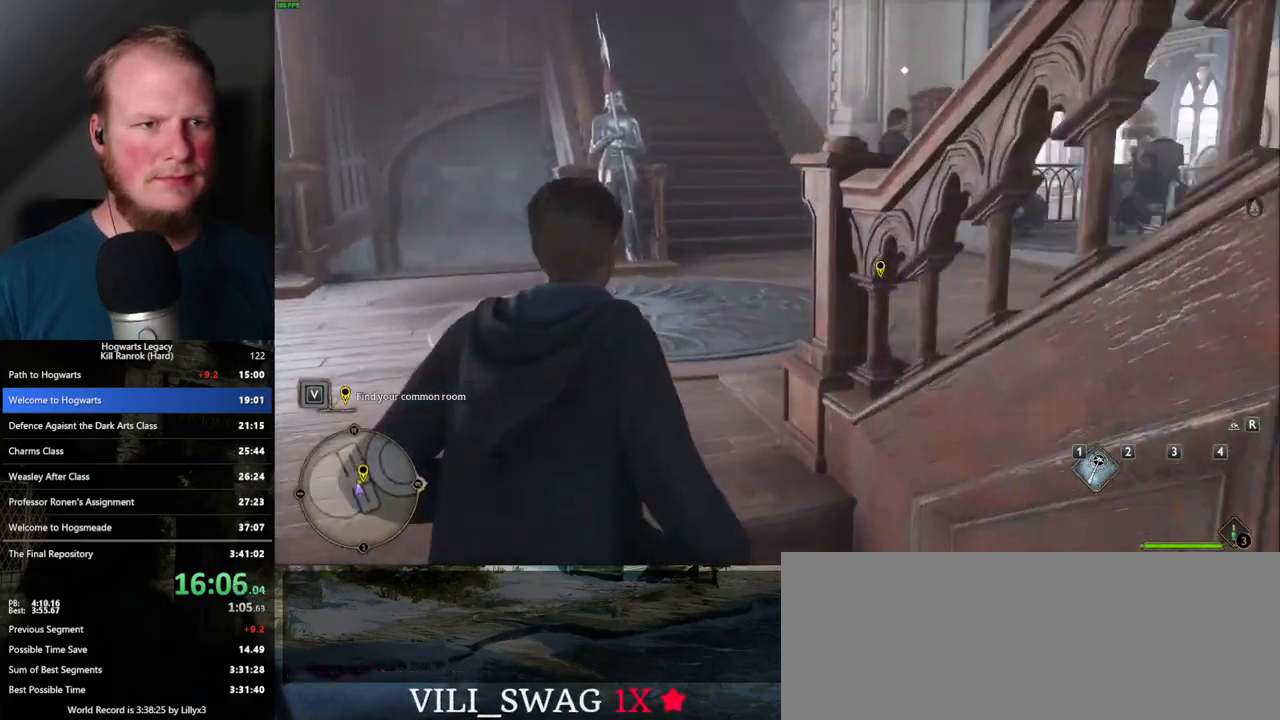
{"keys": ["w"], "mouse": [], "events": []}
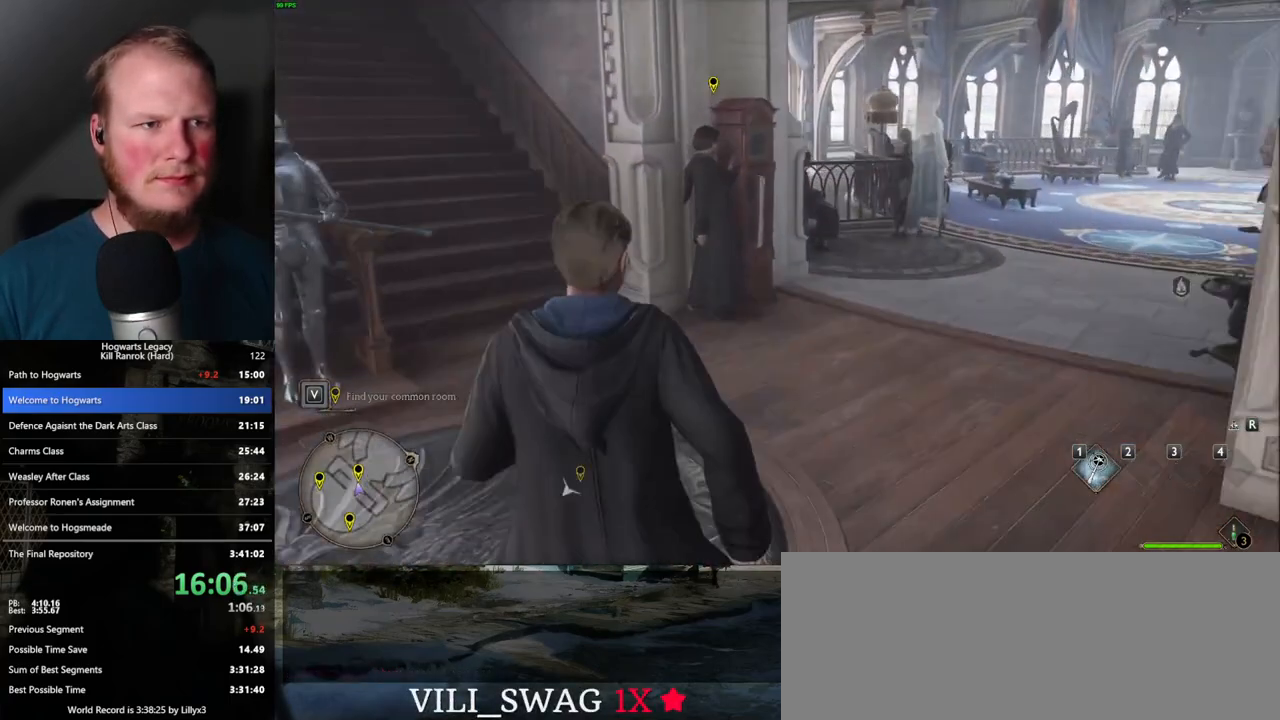
{"keys": ["w"], "mouse": [], "events": [[233, "f", "down"], [283, "f", "up"], [400, "f", "down"], [450, "f", "up"]]}
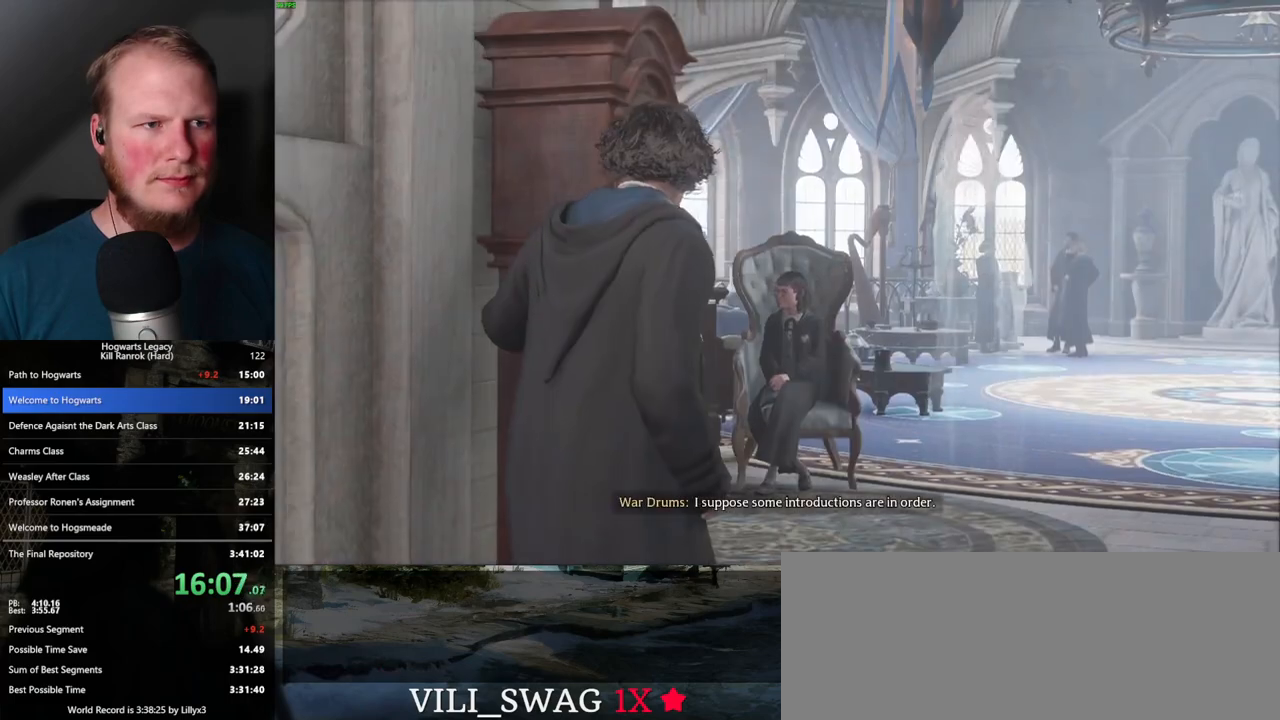
{"keys": ["q"], "mouse": [], "events": [[33, "f", "down"], [100, "f", "up"], [167, "f", "down"], [217, "w", "up"], [267, "f", "up"], [317, "q", "down"]]}
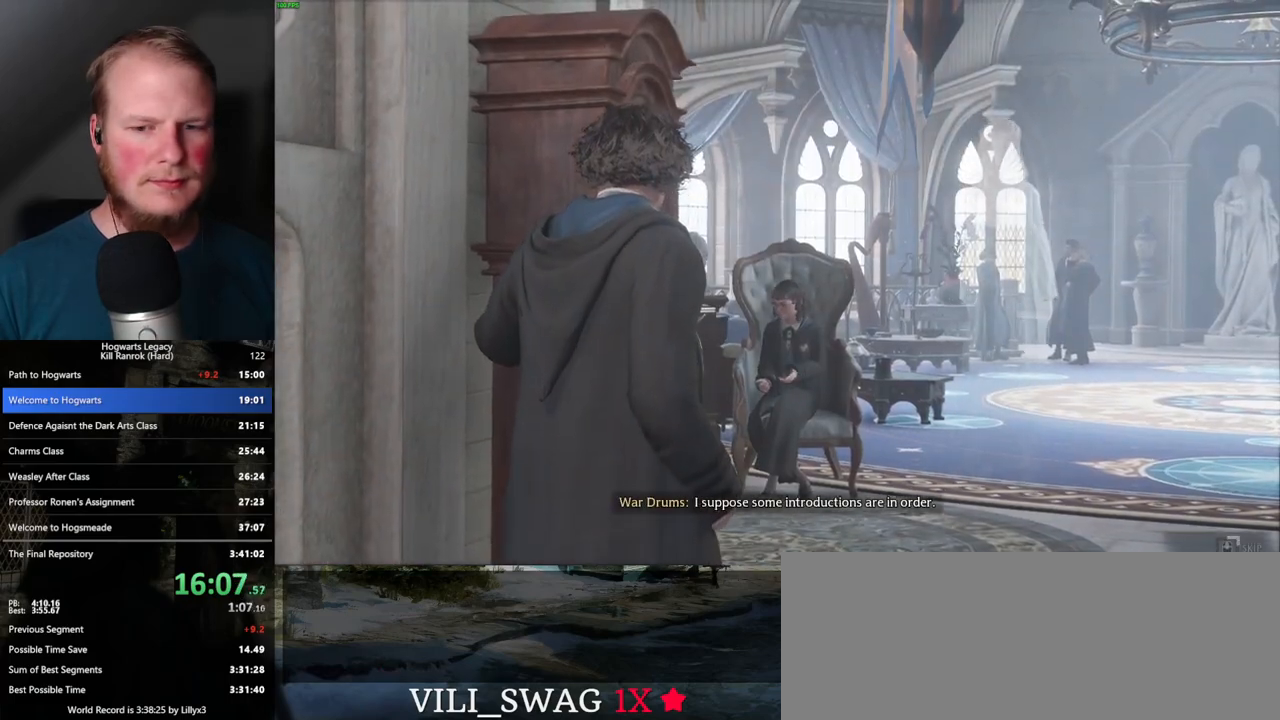
{"keys": ["q"], "mouse": [], "events": []}
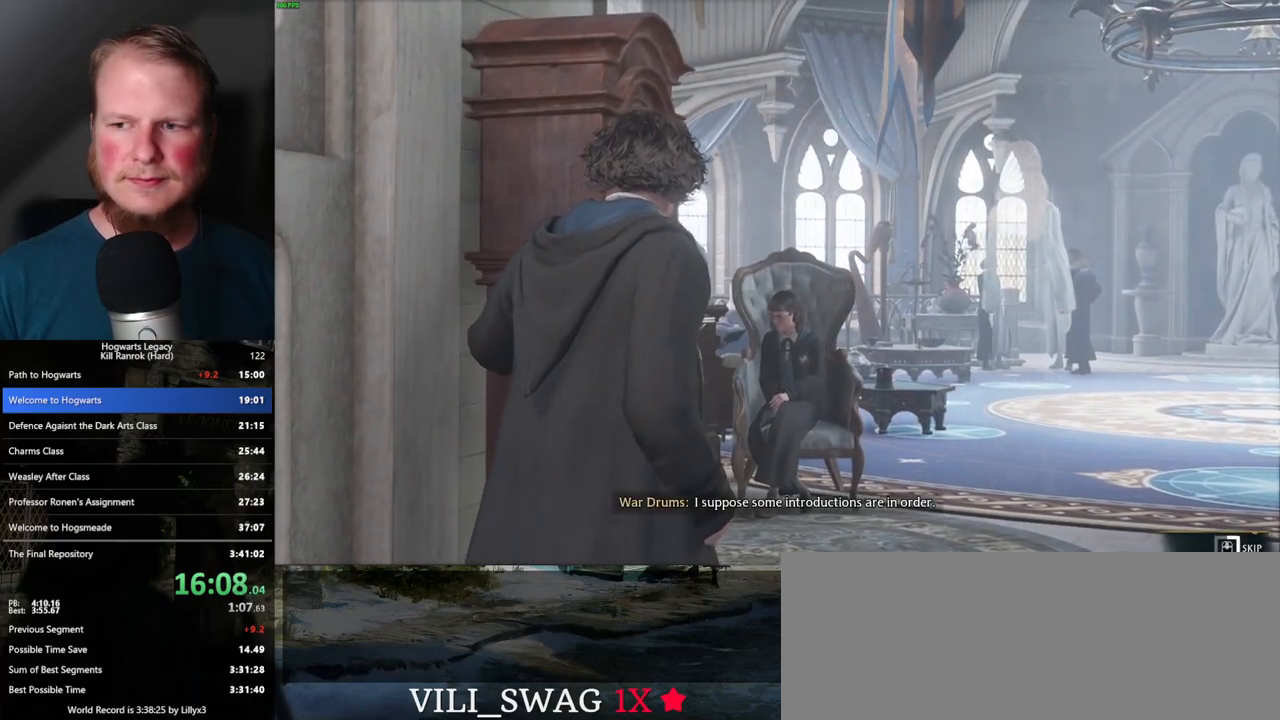
{"keys": ["q"], "mouse": [], "events": []}
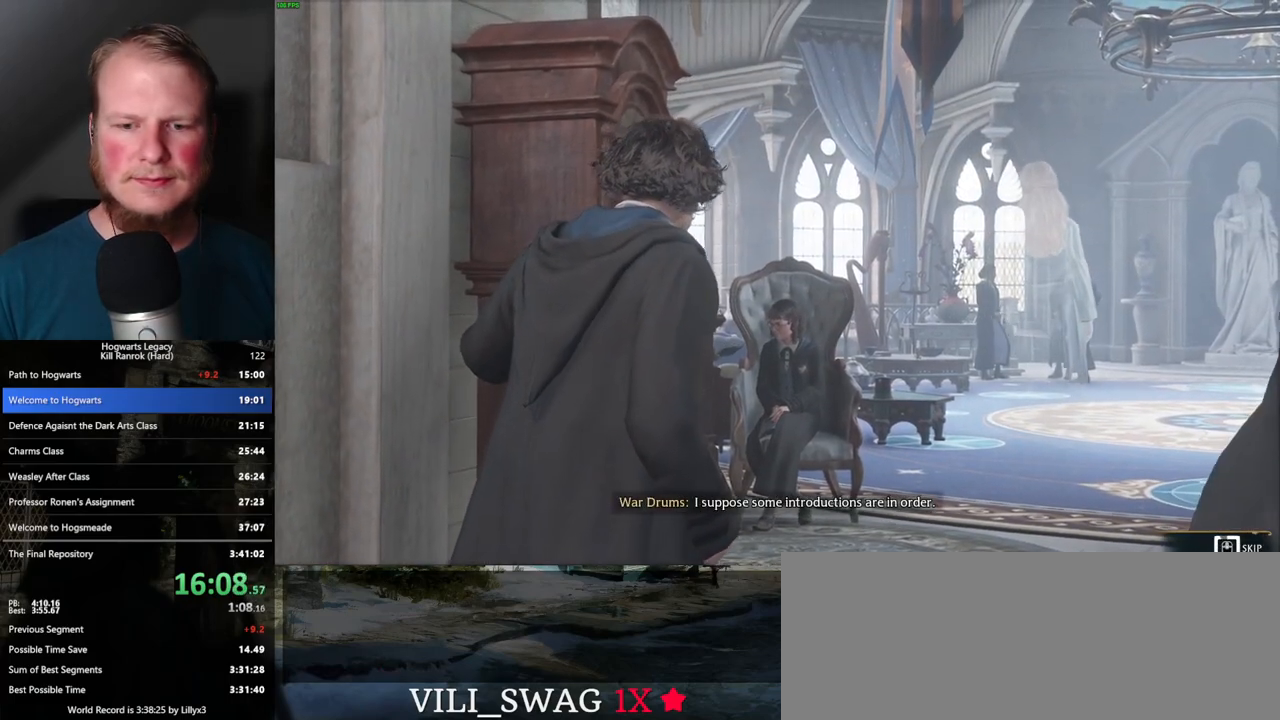
{"keys": ["q"], "mouse": [], "events": []}
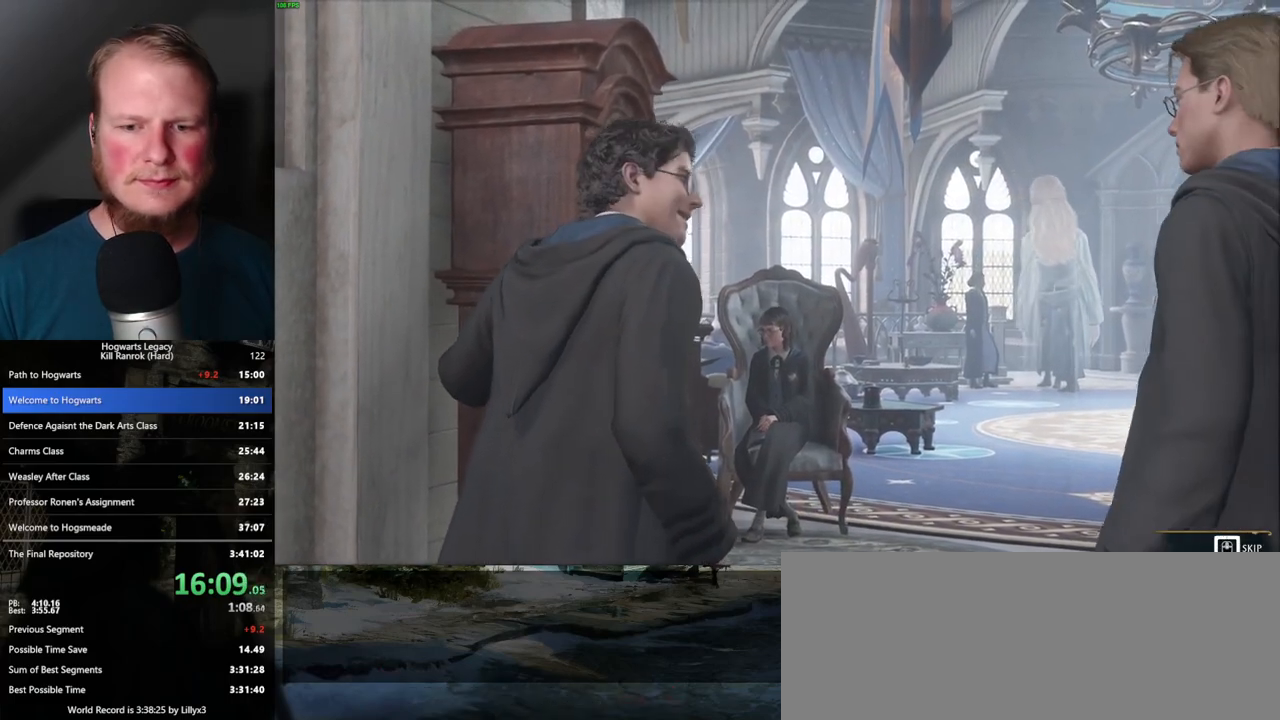
{"keys": ["q"], "mouse": [], "events": []}
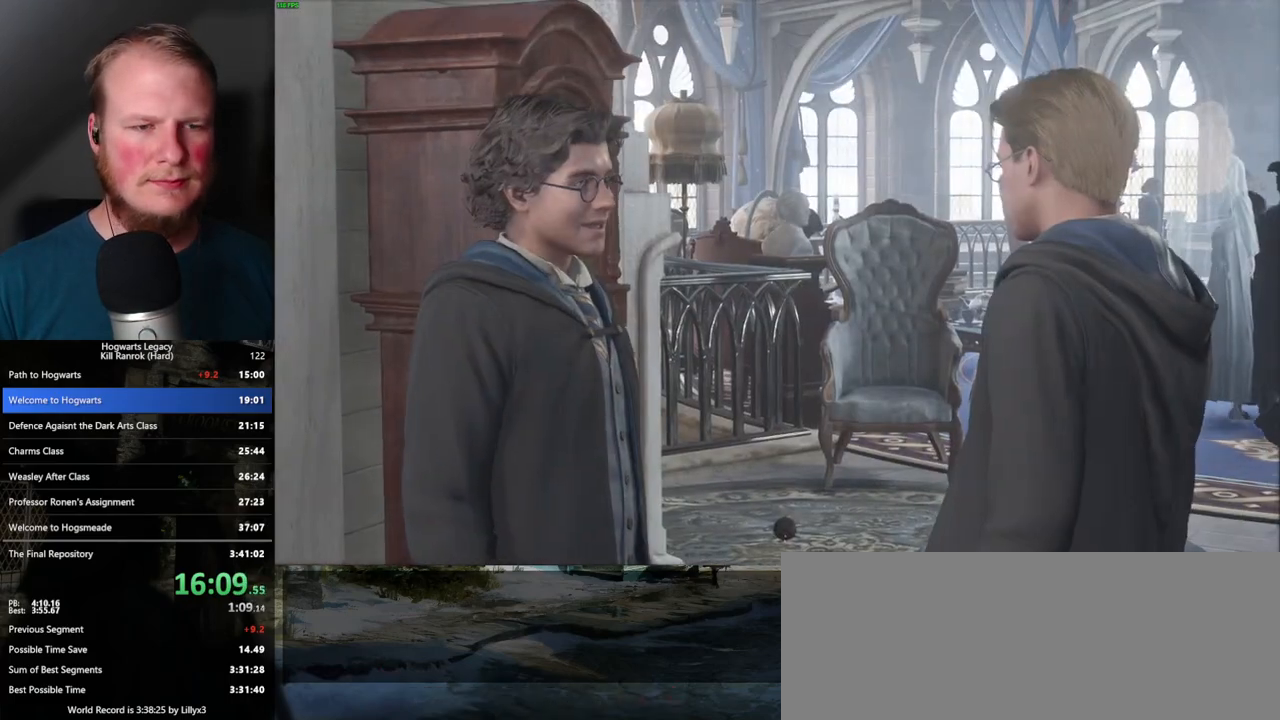
{"keys": [], "mouse": ["wheel"], "events": [[33, "q", "up"], [67, "space", "down"], [83, "mouse_wheel", "down"], [100, "mouse_wheel", "up"], [167, "mouse_wheel", "down"], [183, "space", "up"], [200, "mouse_wheel", "up"], [217, "mouse_wheel", "down"], [233, "mouse_wheel", "up"], [250, "q", "down"], [283, "space", "down"], [333, "q", "up"], [367, "space", "up"], [400, "q", "down"], [417, "space", "down"], [483, "mouse_wheel", "down"], [500, "q", "up"], [500, "space", "up"]]}
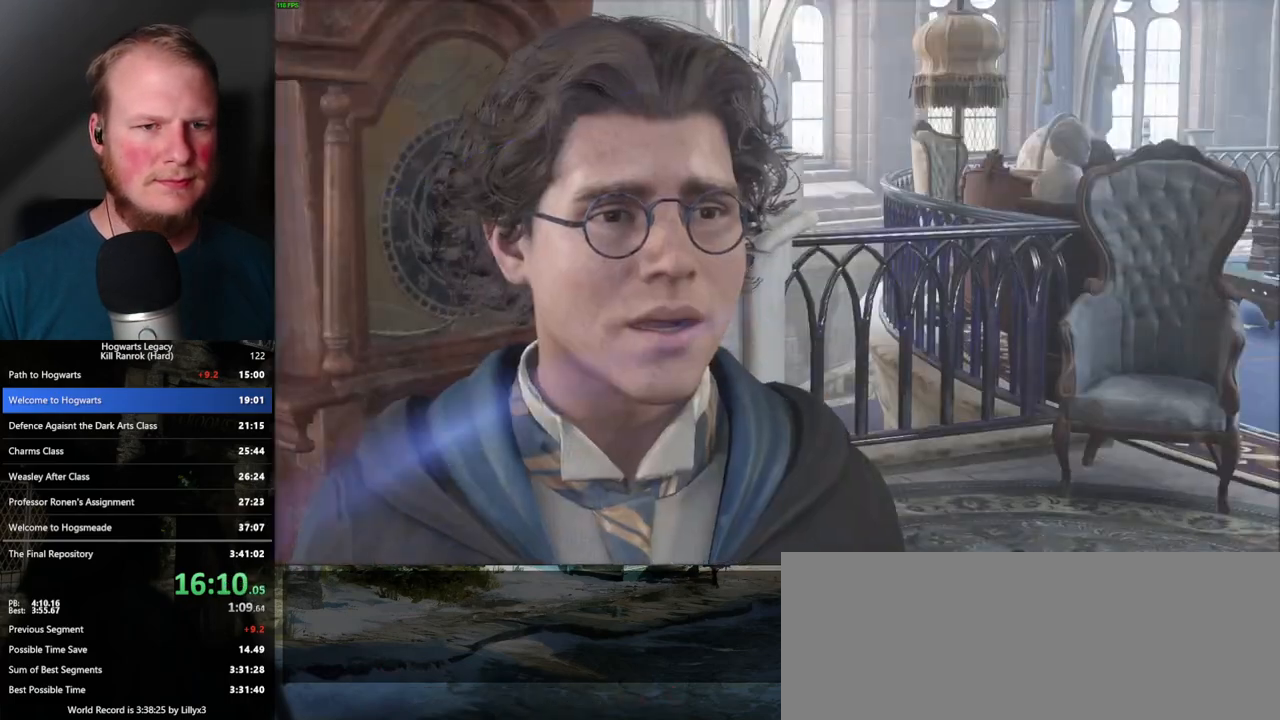
{"keys": ["q", "space"], "mouse": [], "events": [[17, "mouse_wheel", "up"], [50, "q", "down"], [67, "mouse_wheel", "down"], [67, "space", "down"], [133, "mouse_wheel", "up"], [133, "q", "up"], [133, "space", "up"], [200, "q", "down"], [200, "space", "down"], [283, "q", "up"], [283, "space", "up"], [333, "q", "down"], [383, "mouse_wheel", "down"], [400, "mouse_wheel", "up"], [400, "space", "down"], [417, "q", "up"], [433, "space", "up"], [467, "mouse_wheel", "down"], [500, "mouse_wheel", "up"], [500, "q", "down"], [500, "space", "down"]]}
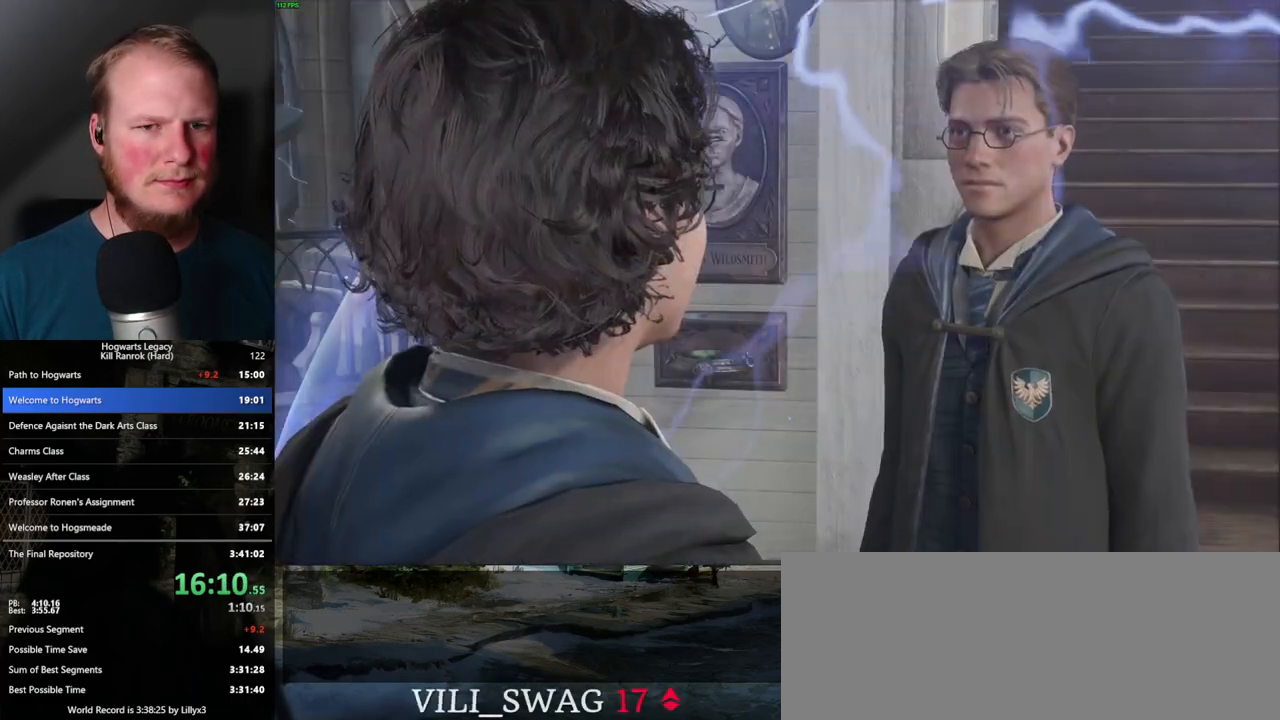
{"keys": ["q", "space"], "mouse": [], "events": [[50, "mouse_wheel", "down"], [67, "mouse_wheel", "up"], [67, "q", "up"], [83, "space", "up"], [167, "q", "down"], [183, "space", "down"], [250, "q", "up"], [267, "space", "up"], [283, "mouse_wheel", "down"], [317, "mouse_wheel", "up"], [317, "q", "down"], [350, "mouse_wheel", "down"], [367, "space", "down"], [400, "mouse_wheel", "up"], [400, "space", "up"], [417, "mouse_wheel", "down"], [417, "q", "up"], [467, "mouse_wheel", "up"], [483, "q", "down"], [500, "space", "down"]]}
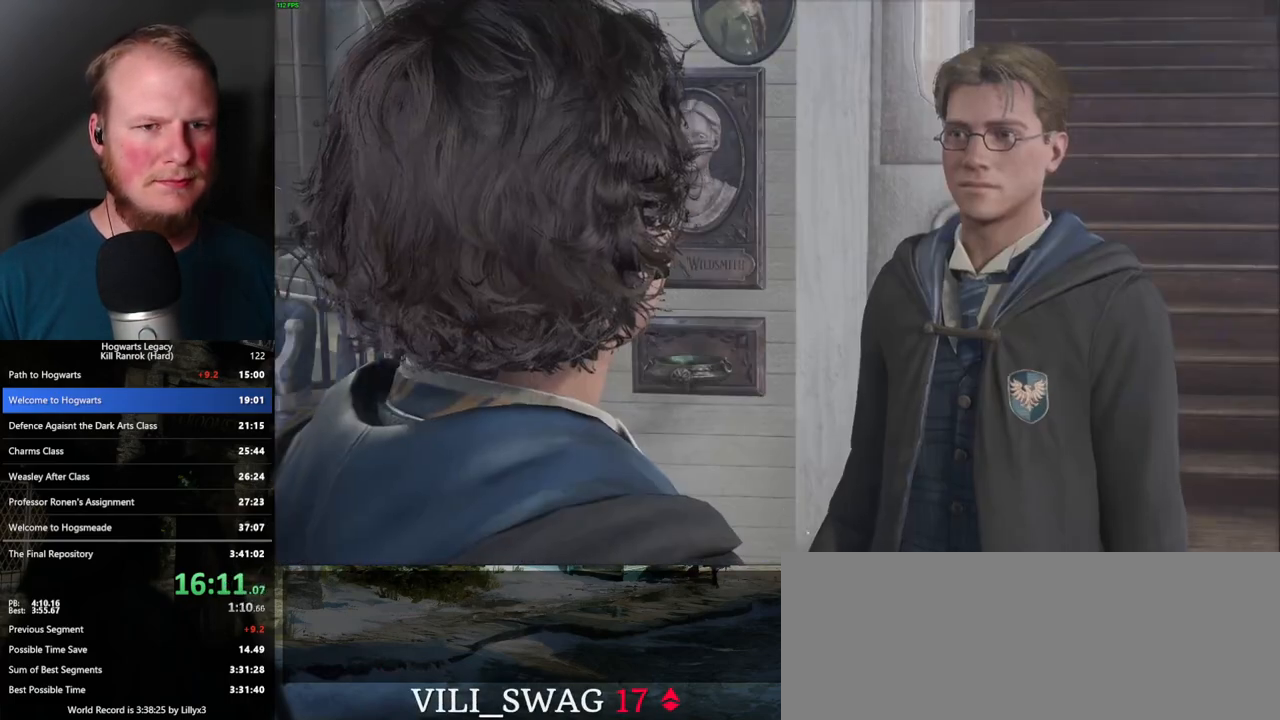
{"keys": ["q"], "mouse": [], "events": [[67, "q", "up"], [67, "space", "up"], [133, "q", "down"], [167, "mouse_wheel", "down"], [183, "mouse_wheel", "up"], [183, "space", "down"], [200, "mouse_wheel", "down"], [217, "mouse_wheel", "up"], [217, "q", "up"], [217, "space", "up"], [267, "mouse_wheel", "down"], [283, "mouse_wheel", "up"], [300, "q", "down"], [350, "space", "down"], [367, "q", "up"], [400, "space", "up"], [467, "q", "down"]]}
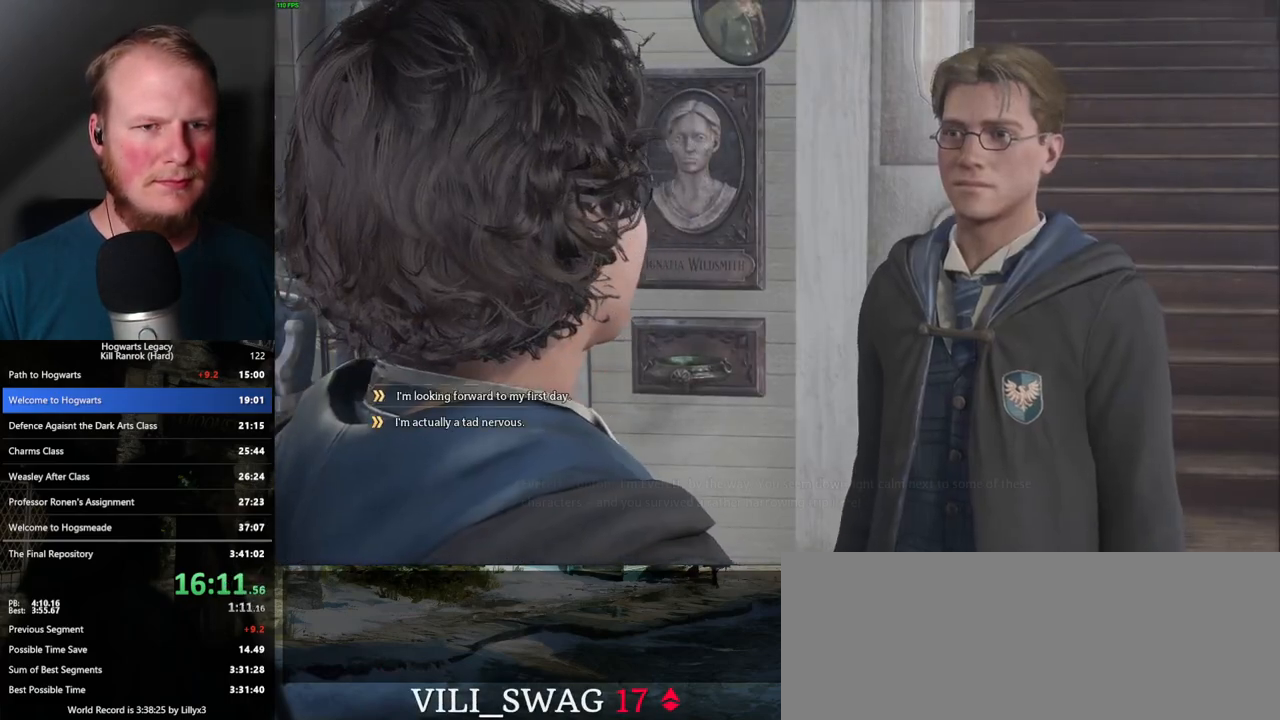
{"keys": ["q"], "mouse": [], "events": [[50, "q", "up"], [117, "q", "down"], [133, "mouse_wheel", "down"], [183, "mouse_wheel", "up"], [200, "mouse_wheel", "down"], [200, "q", "up"], [233, "mouse_wheel", "up"], [233, "q", "down"], [250, "mouse_wheel", "down"], [300, "mouse_wheel", "up"], [300, "space", "down"], [350, "q", "up"], [367, "space", "up"], [417, "q", "down"], [467, "space", "down"], [500, "space", "up"]]}
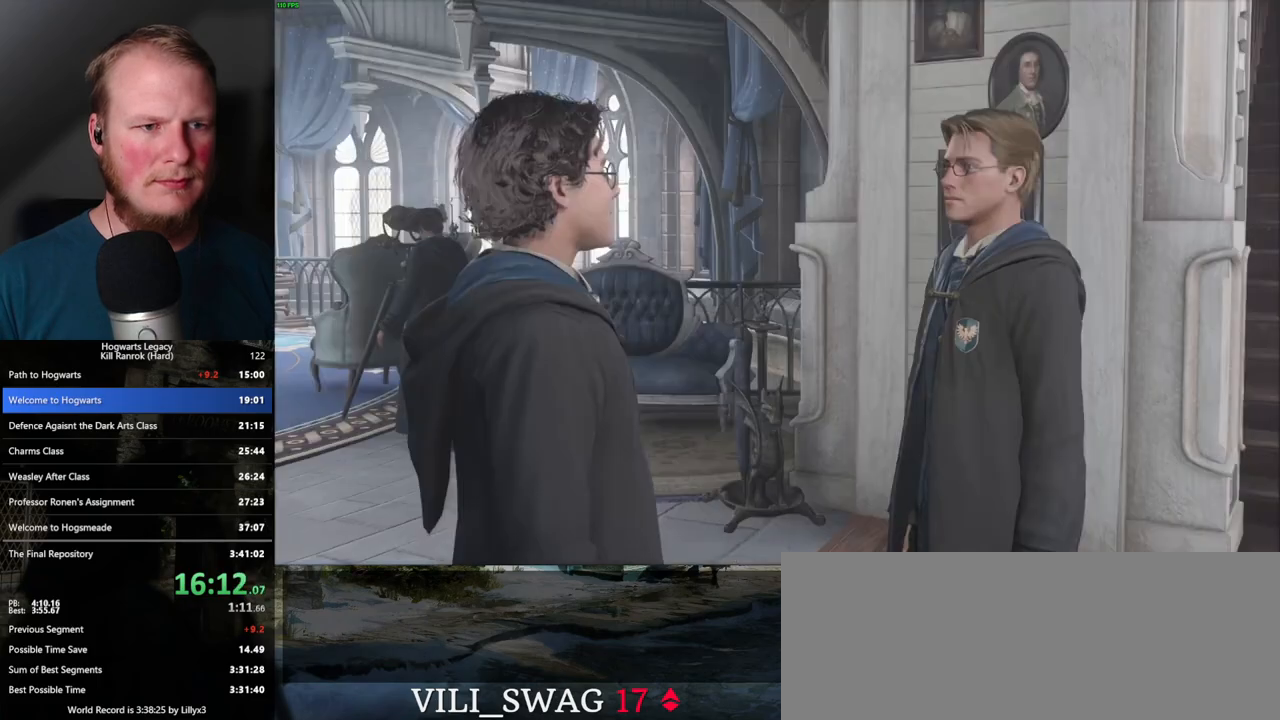
{"keys": [], "mouse": ["wheel"], "events": [[17, "q", "up"], [33, "mouse_wheel", "down"], [67, "q", "down"], [100, "mouse_wheel", "up"], [100, "space", "down"], [117, "mouse_wheel", "down"], [150, "mouse_wheel", "up"], [150, "space", "up"], [167, "q", "up"], [233, "q", "down"], [250, "space", "down"], [317, "q", "up"], [317, "space", "up"], [383, "q", "down"], [400, "mouse_wheel", "down"], [433, "mouse_wheel", "up"], [433, "space", "down"], [450, "mouse_wheel", "down"], [467, "mouse_wheel", "up"], [467, "space", "up"], [483, "mouse_wheel", "down"], [483, "q", "up"]]}
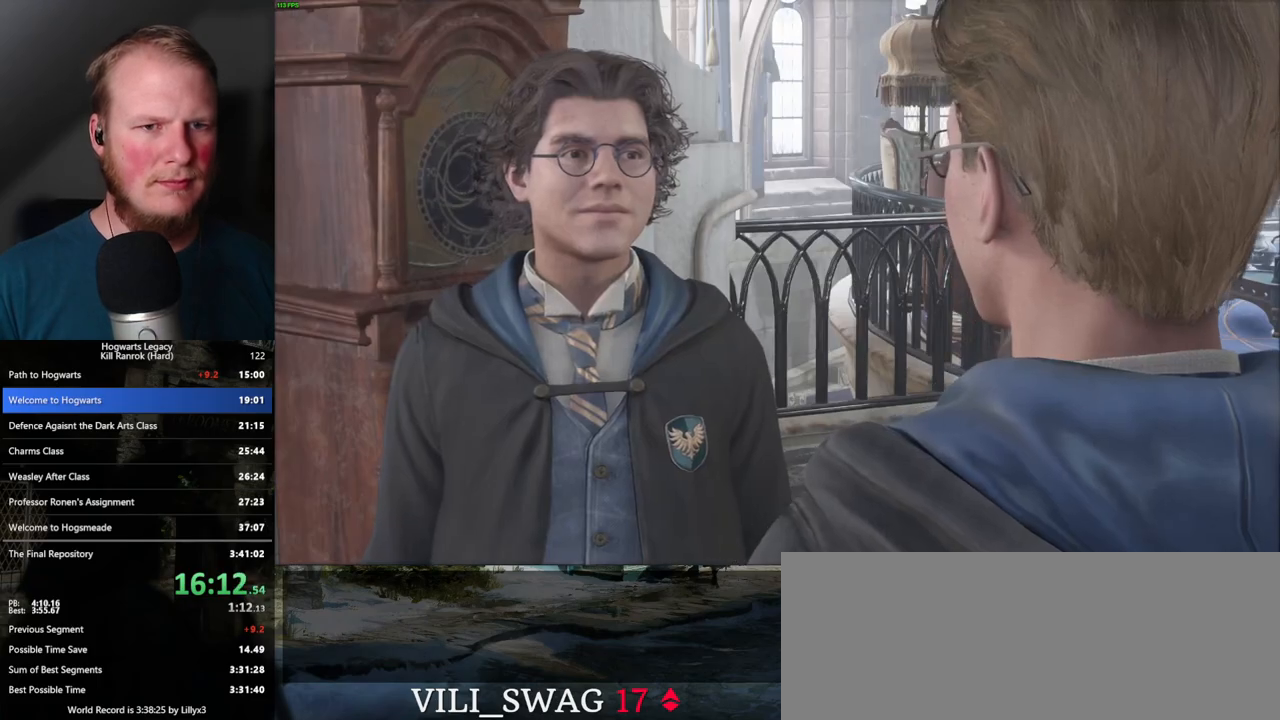
{"keys": [], "mouse": [], "events": [[50, "mouse_wheel", "up"], [50, "q", "down"], [67, "space", "down"], [133, "q", "up"], [133, "space", "up"], [200, "q", "down"], [233, "space", "down"], [283, "mouse_wheel", "down"], [283, "q", "up"], [300, "mouse_wheel", "up"], [300, "space", "up"], [317, "mouse_wheel", "down"], [367, "q", "down"], [383, "space", "down"], [450, "mouse_wheel", "up"], [450, "q", "up"], [450, "space", "up"]]}